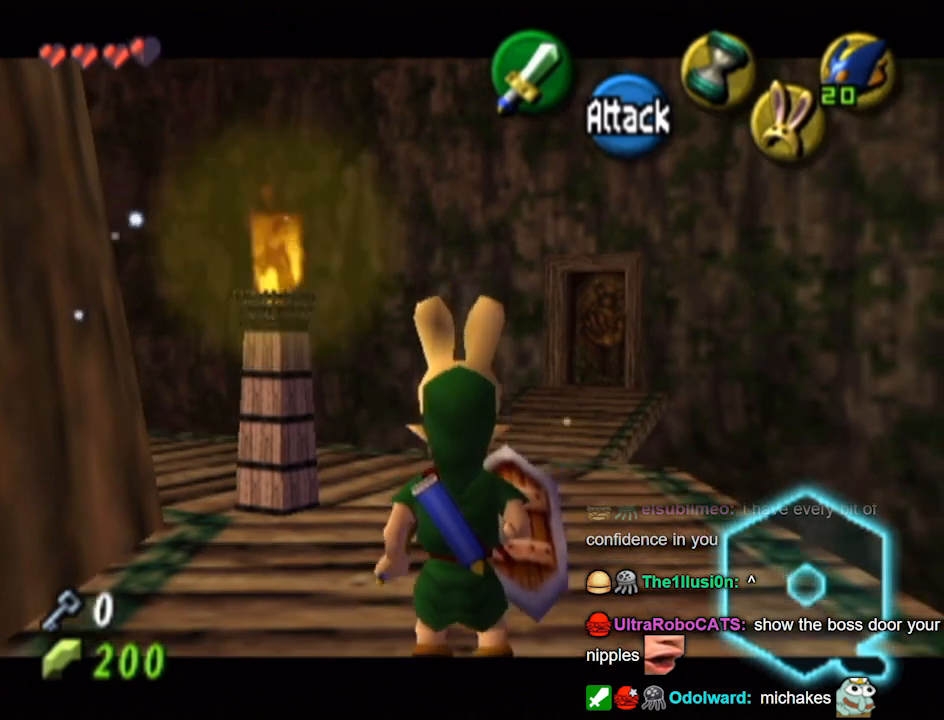
Gameplay with a controller (Nintendo layout); each line is a JSON object with the inputs held at the frame after it. "events" lists button and stick changes between this image and that frame as [ms after this image, input, new state], when the widget could be followed in between. Not read: L3 R3.
{"buttons": [], "left_stick": "center", "right_stick": "center", "events": []}
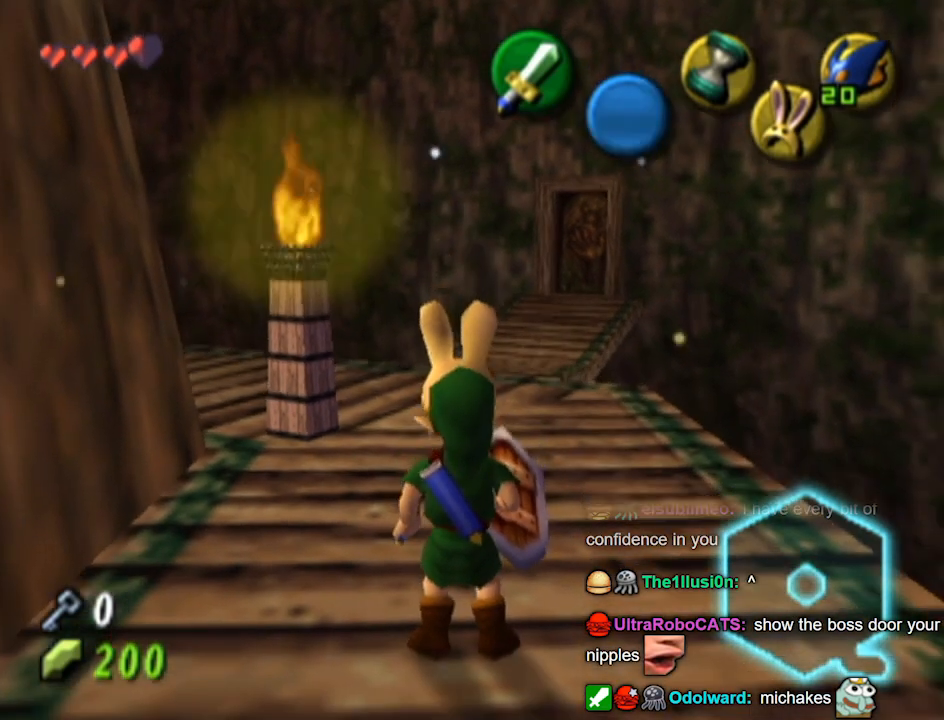
{"buttons": [], "left_stick": "center", "right_stick": "center", "events": []}
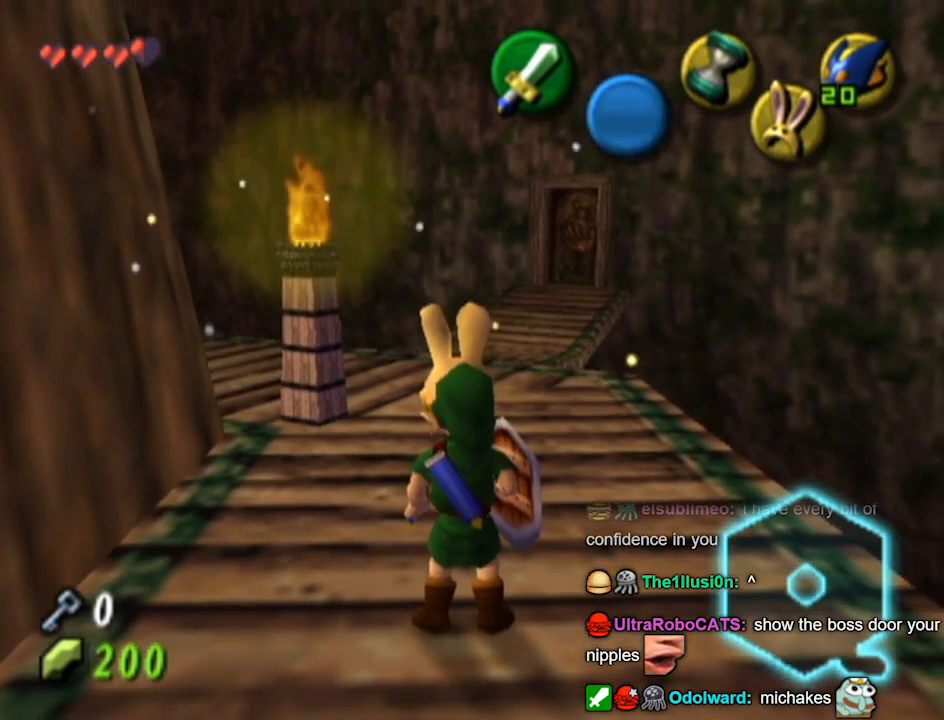
{"buttons": [], "left_stick": "up", "right_stick": "center", "events": [[200, "left_stick", "up"]]}
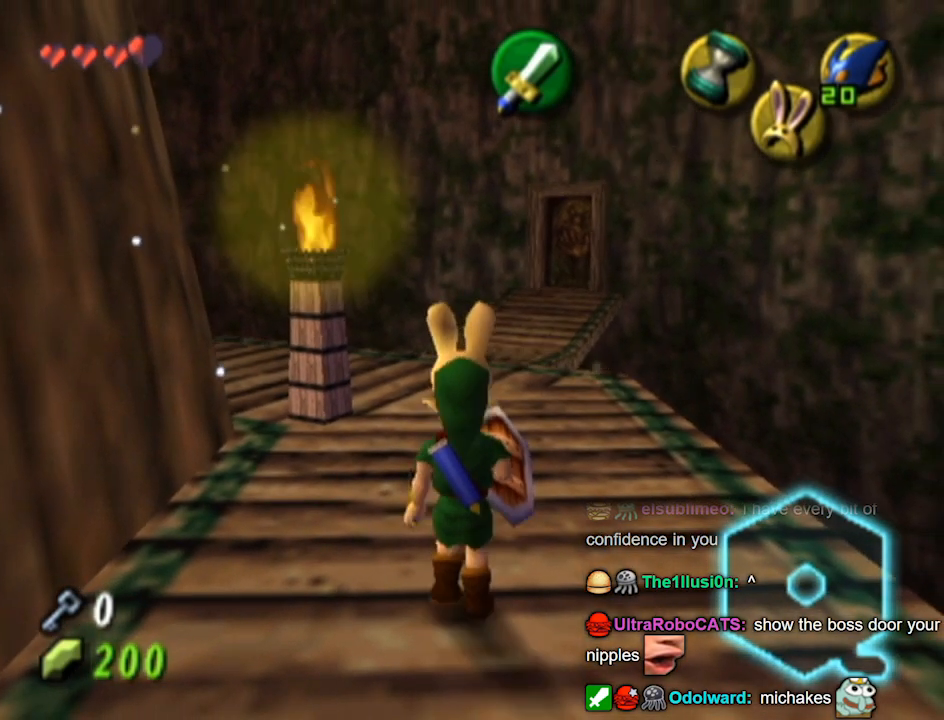
{"buttons": [], "left_stick": "up-left", "right_stick": "center", "events": [[233, "left_stick", "up-left"]]}
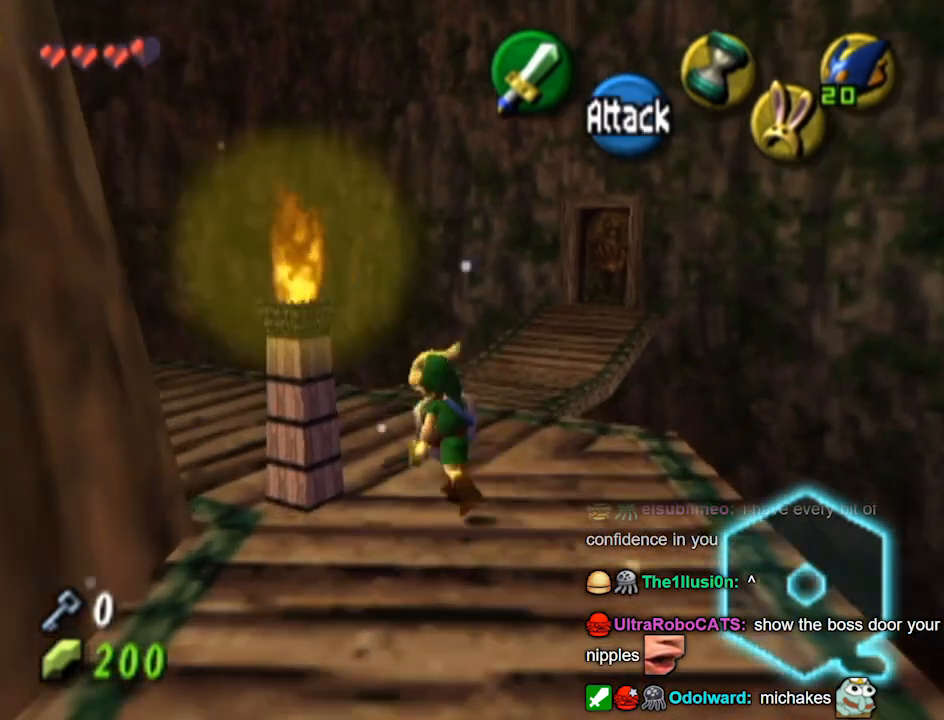
{"buttons": ["L1"], "left_stick": "left", "right_stick": "center", "events": [[67, "left_stick", "left"], [467, "L1", "down"]]}
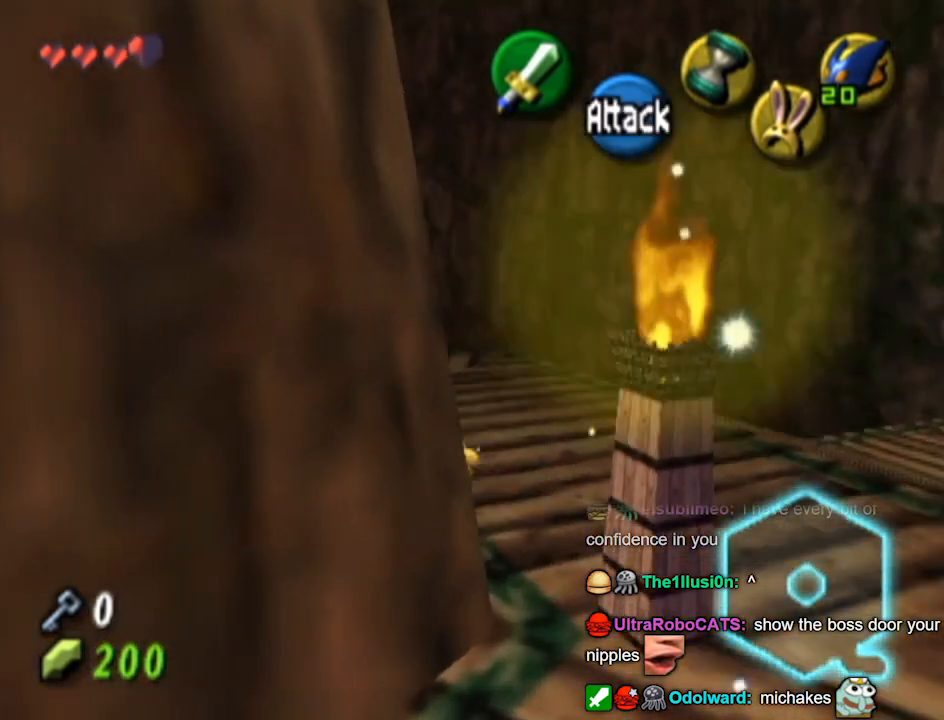
{"buttons": [], "left_stick": "up", "right_stick": "center", "events": [[33, "left_stick", "center"], [367, "L1", "up"], [400, "left_stick", "up"]]}
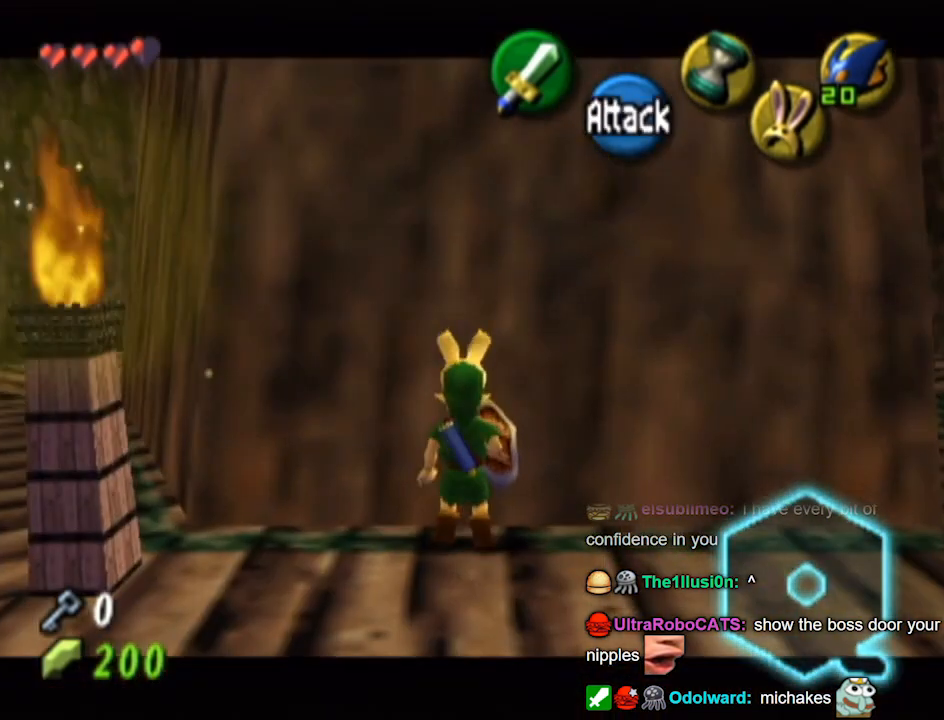
{"buttons": [], "left_stick": "up-right", "right_stick": "center", "events": [[67, "B", "down"], [200, "B", "up"], [367, "left_stick", "up-right"]]}
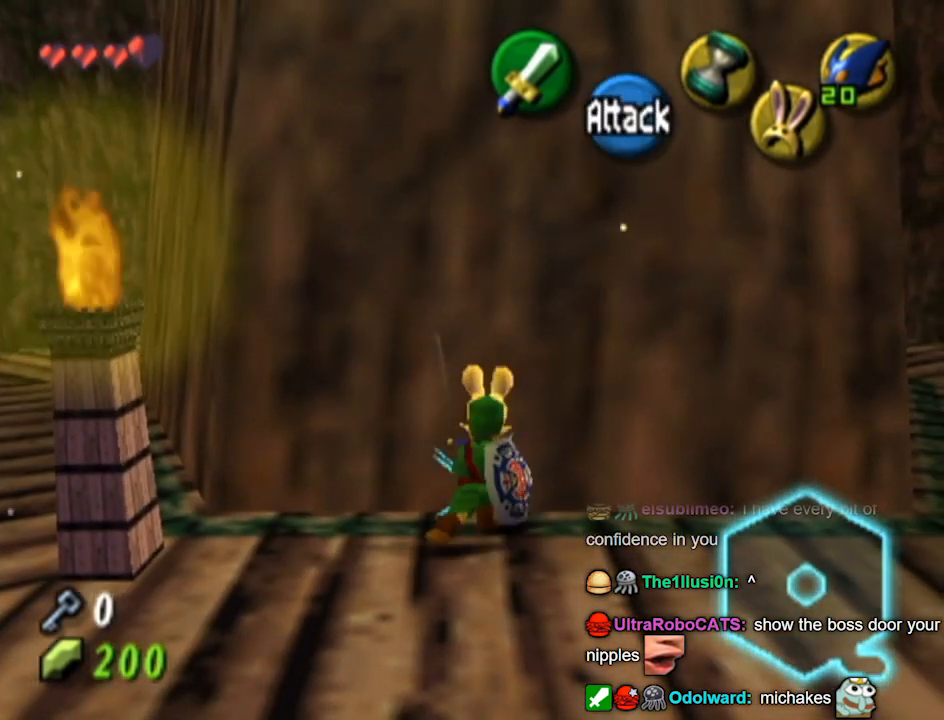
{"buttons": [], "left_stick": "up", "right_stick": "center", "events": [[133, "left_stick", "up"]]}
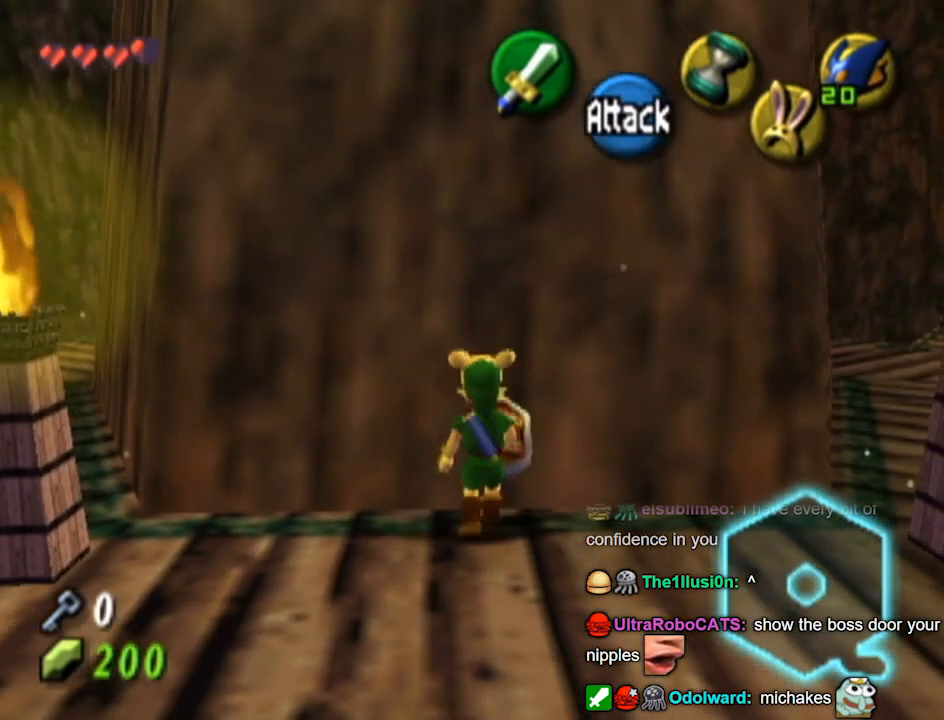
{"buttons": ["L1"], "left_stick": "center", "right_stick": "center", "events": [[33, "L1", "down"], [100, "left_stick", "center"]]}
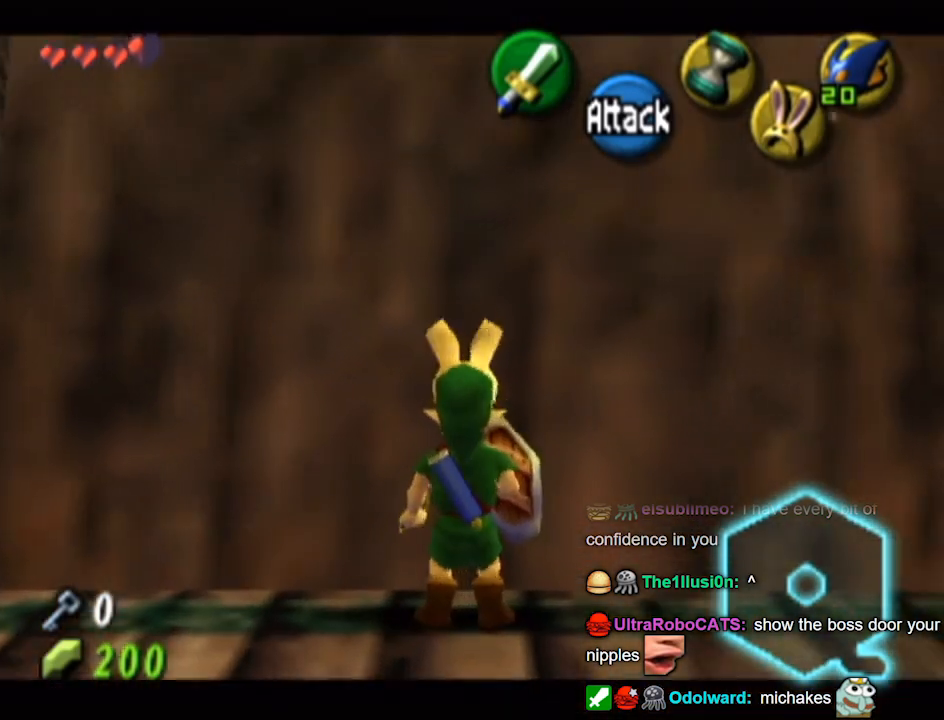
{"buttons": [], "left_stick": "center", "right_stick": "center", "events": [[67, "L1", "up"], [100, "left_stick", "down-left"], [467, "left_stick", "center"]]}
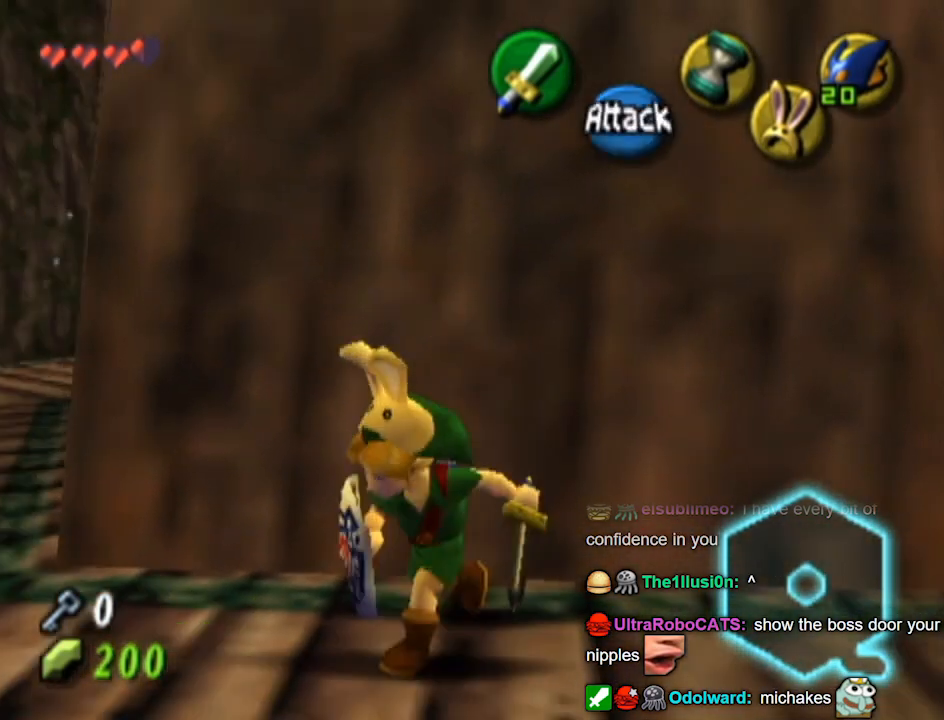
{"buttons": [], "left_stick": "down-right", "right_stick": "center", "events": [[367, "left_stick", "down-right"]]}
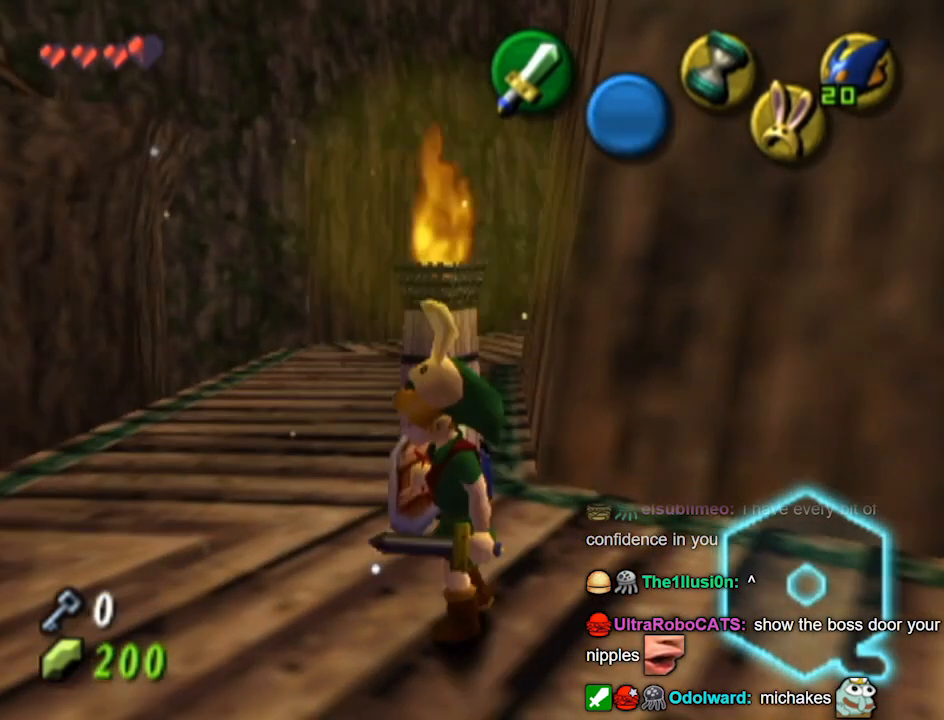
{"buttons": [], "left_stick": "center", "right_stick": "center", "events": [[300, "left_stick", "center"]]}
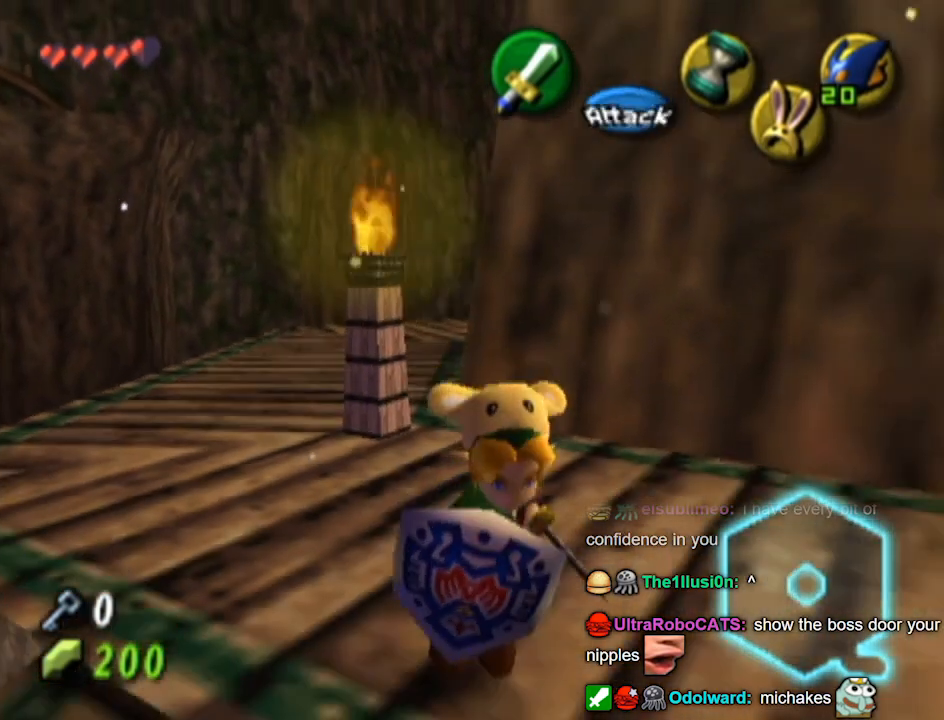
{"buttons": [], "left_stick": "center", "right_stick": "up", "events": [[300, "left_stick", "up"], [433, "left_stick", "center"], [467, "right_stick", "up"]]}
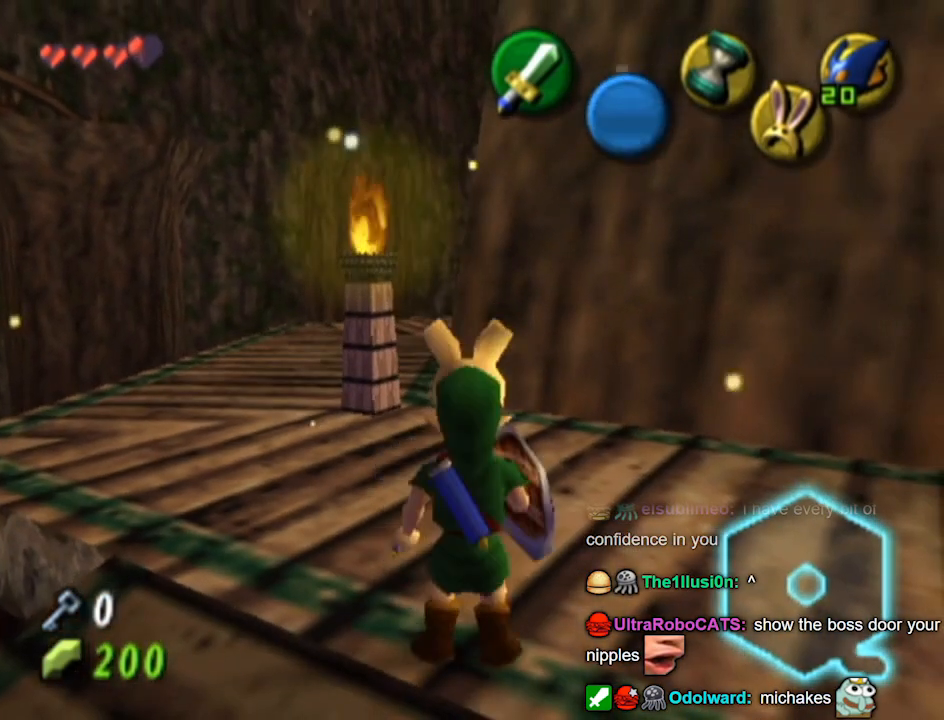
{"buttons": [], "left_stick": "down-right", "right_stick": "center", "events": [[33, "right_stick", "center"], [133, "left_stick", "down-right"]]}
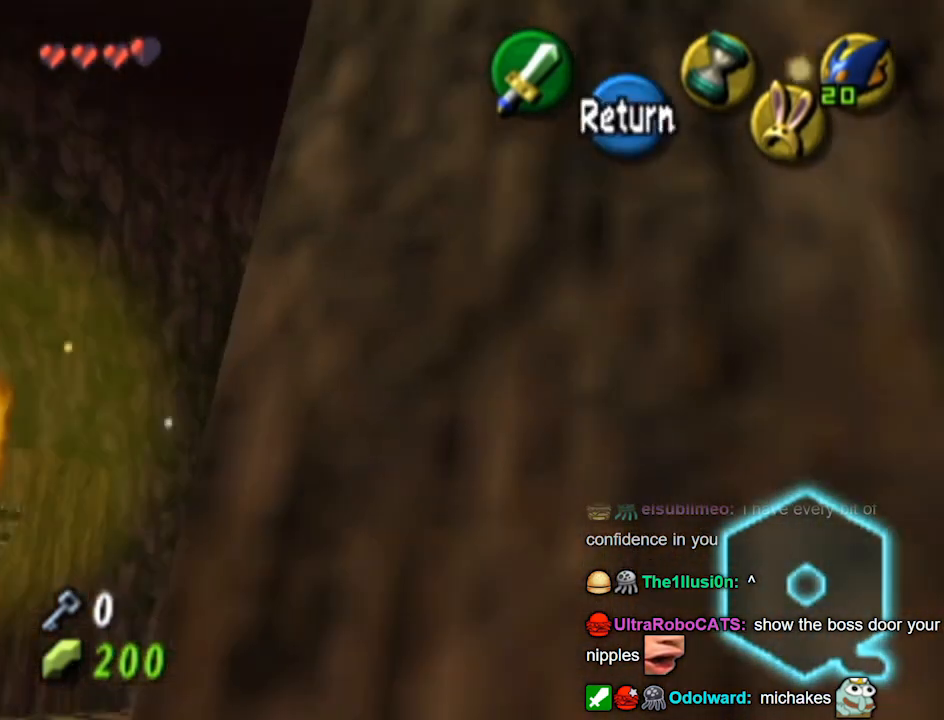
{"buttons": [], "left_stick": "down", "right_stick": "center", "events": [[167, "left_stick", "down"]]}
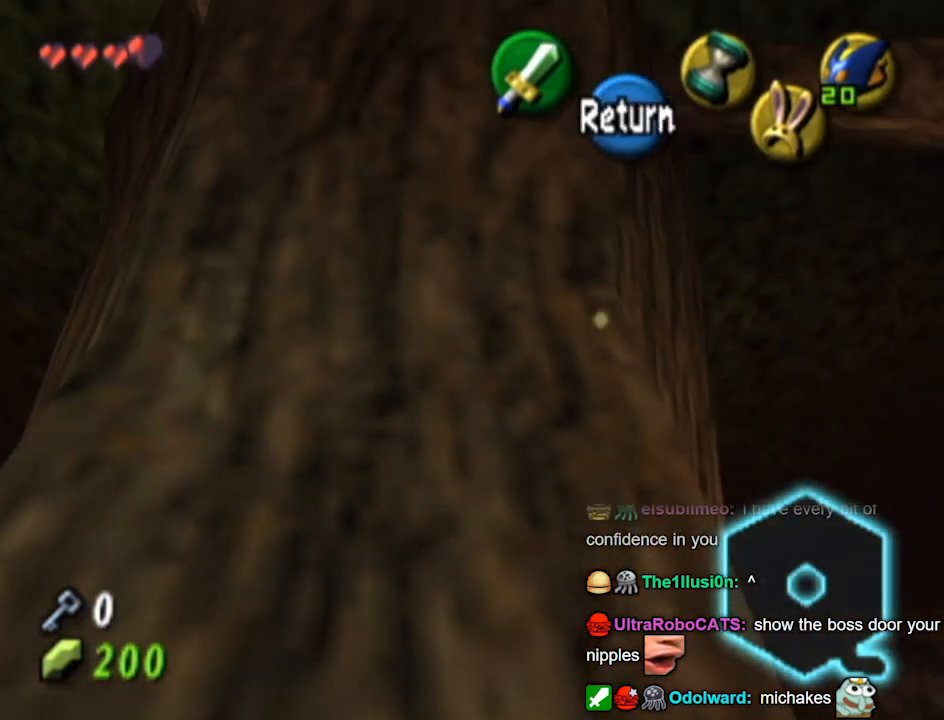
{"buttons": [], "left_stick": "down", "right_stick": "center", "events": []}
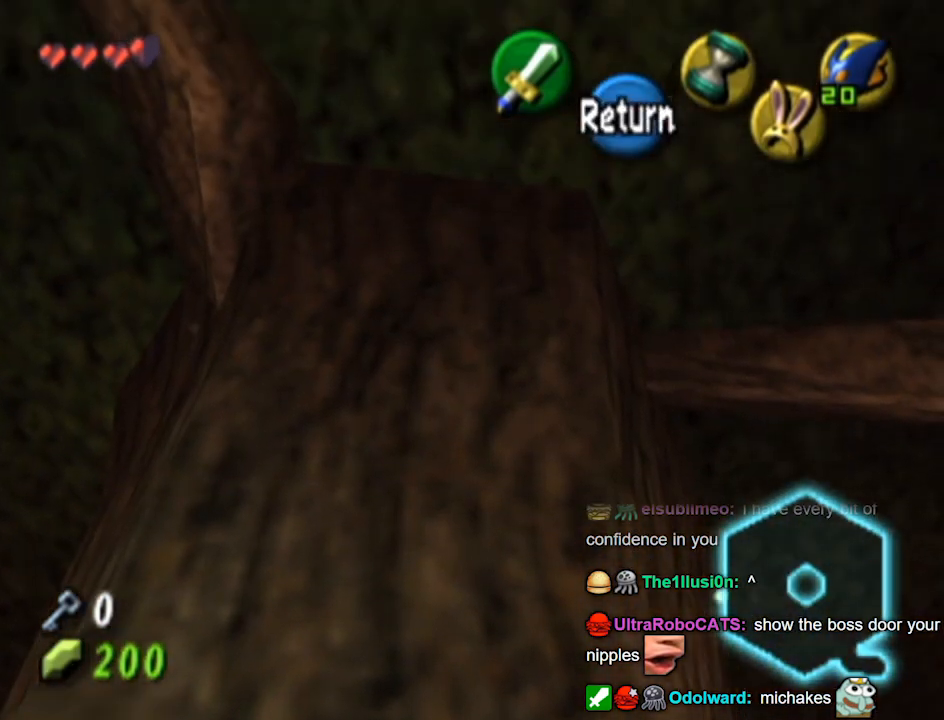
{"buttons": [], "left_stick": "down", "right_stick": "center", "events": []}
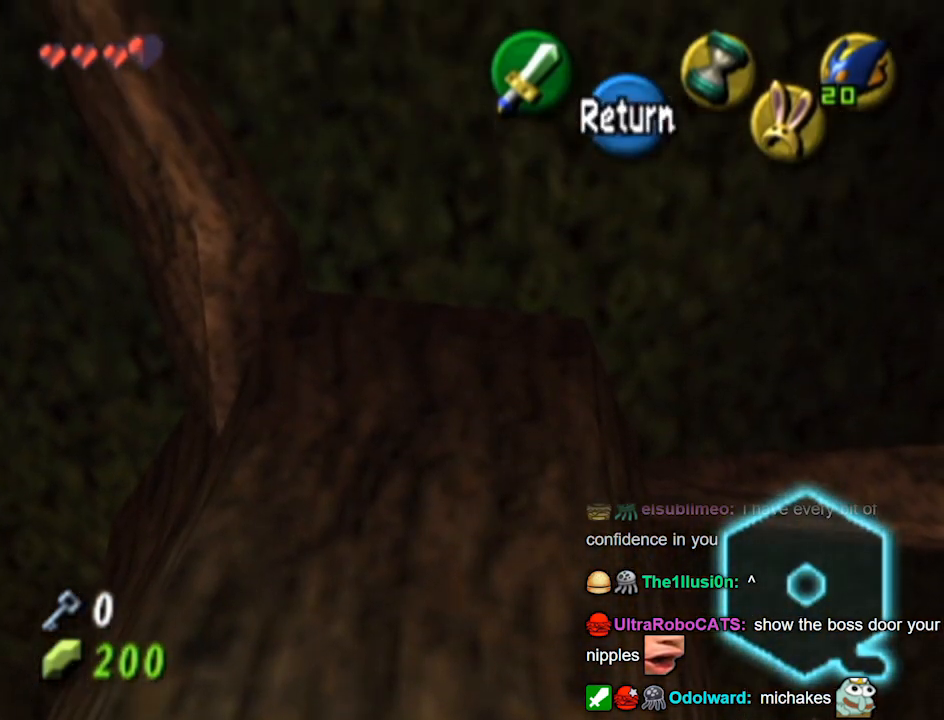
{"buttons": [], "left_stick": "up", "right_stick": "center", "events": [[267, "left_stick", "center"], [433, "A", "down"], [433, "left_stick", "up"], [500, "A", "up"]]}
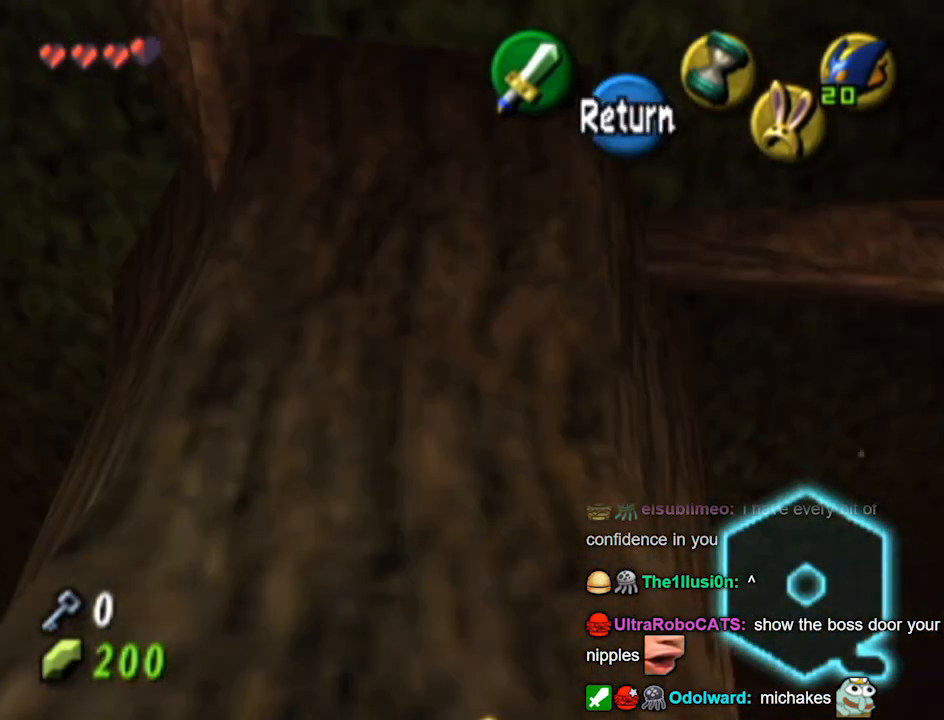
{"buttons": [], "left_stick": "up", "right_stick": "center", "events": [[433, "X", "down"], [500, "X", "up"]]}
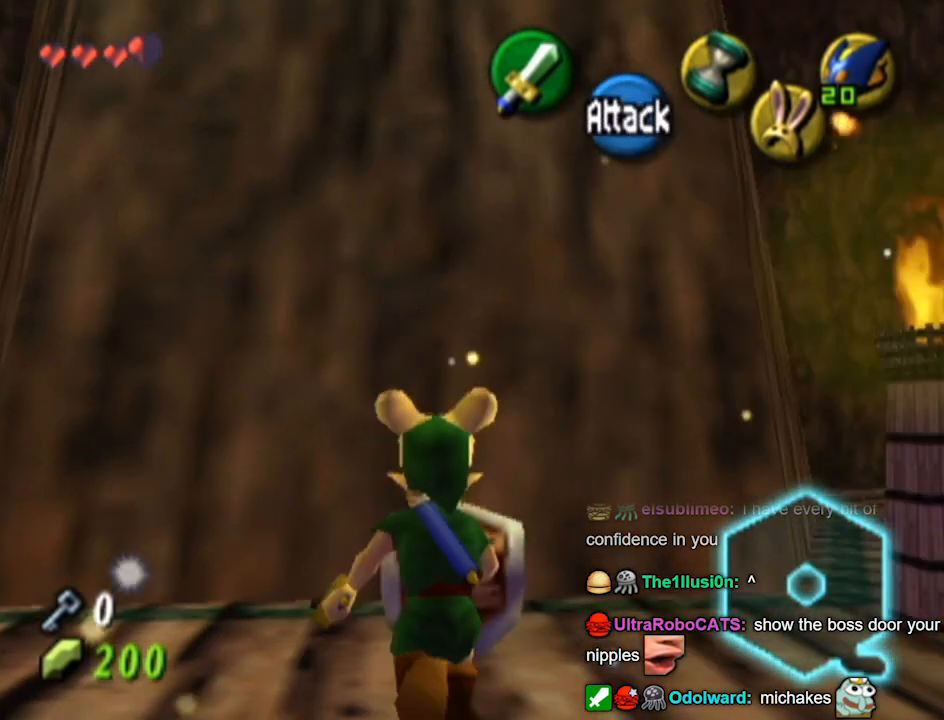
{"buttons": [], "left_stick": "up", "right_stick": "center", "events": [[233, "left_stick", "up-left"], [367, "left_stick", "up"]]}
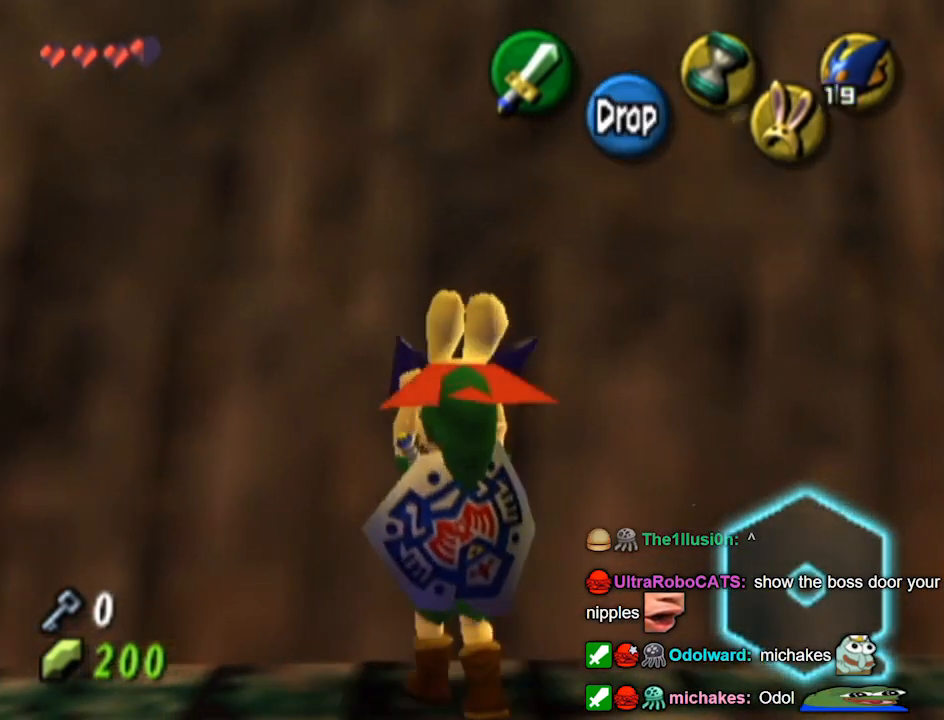
{"buttons": ["L1"], "left_stick": "center", "right_stick": "center", "events": [[33, "left_stick", "up-left"], [167, "left_stick", "up"], [367, "L1", "down"], [433, "left_stick", "center"]]}
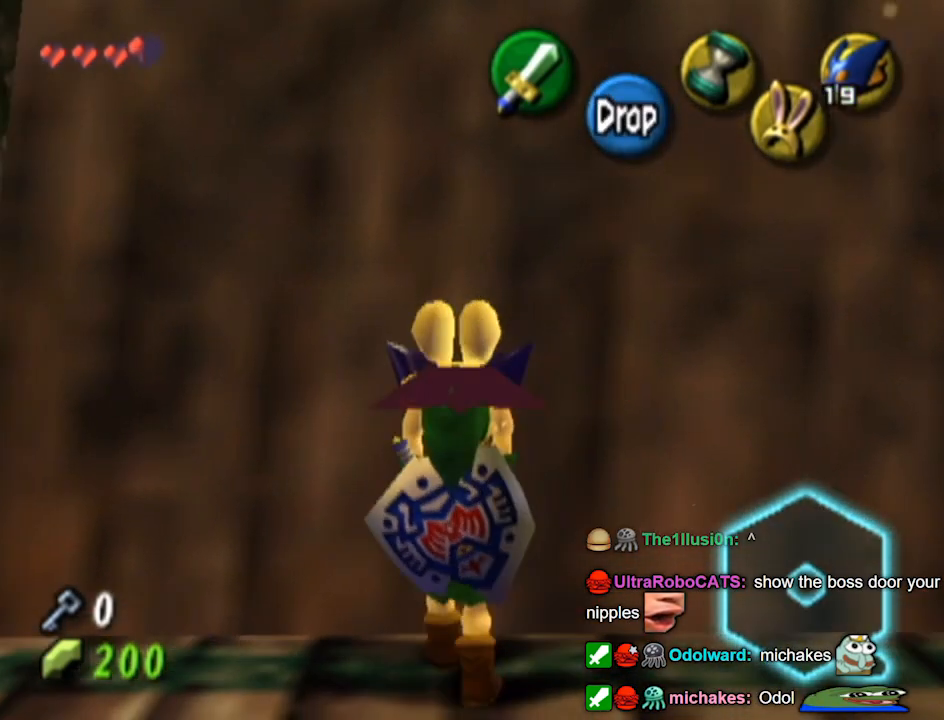
{"buttons": ["L1"], "left_stick": "down", "right_stick": "center", "events": [[133, "R1", "down"], [200, "R1", "up"], [300, "left_stick", "down"]]}
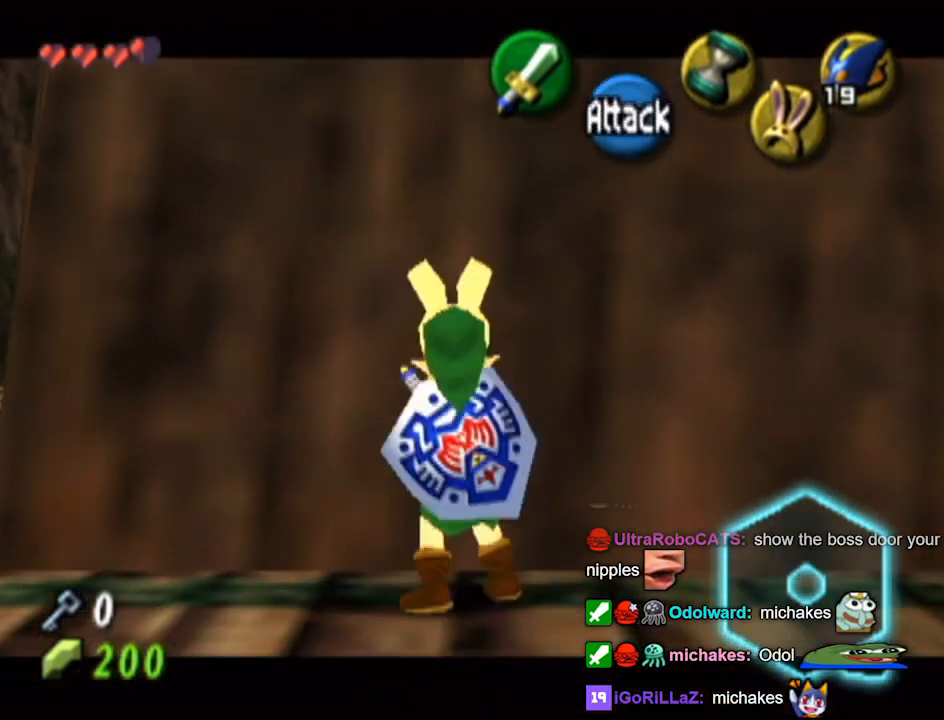
{"buttons": ["L1"], "left_stick": "center", "right_stick": "center", "events": [[467, "left_stick", "center"]]}
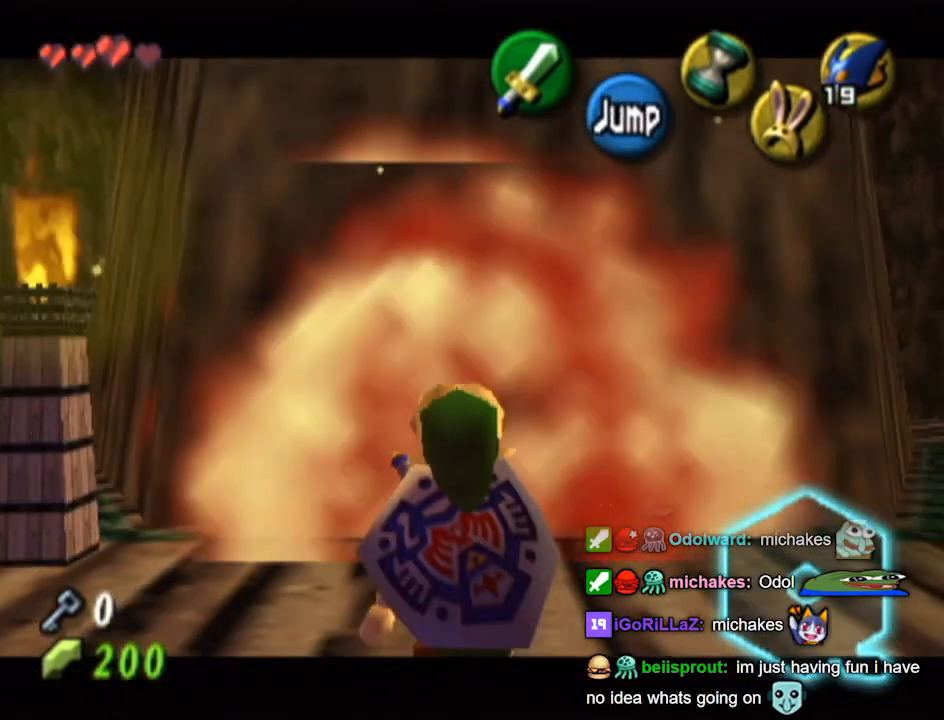
{"buttons": ["L1"], "left_stick": "center", "right_stick": "center", "events": []}
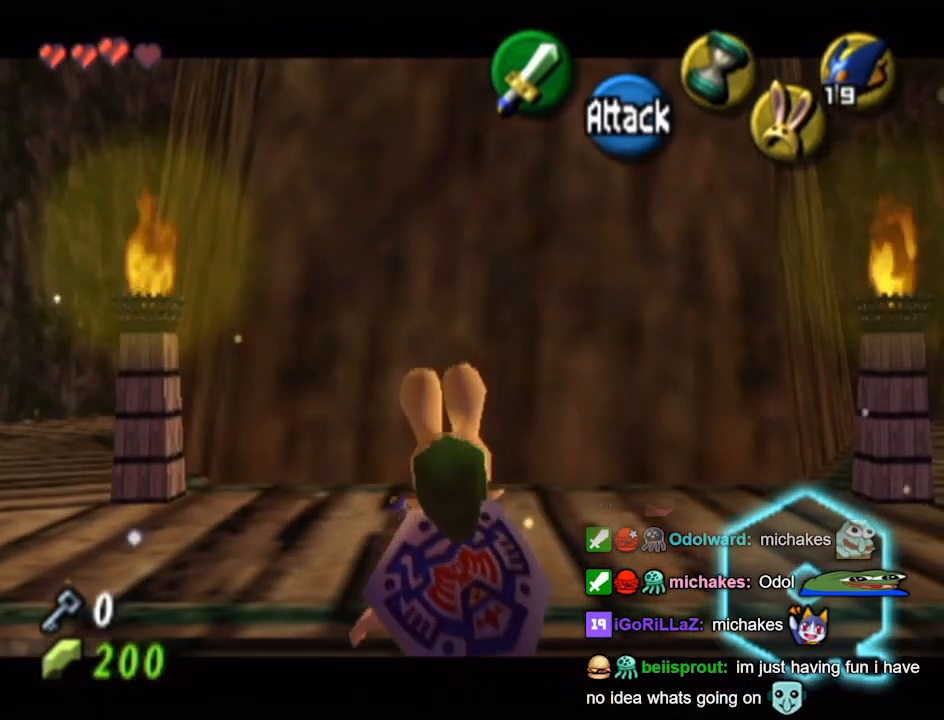
{"buttons": ["L1"], "left_stick": "center", "right_stick": "center", "events": []}
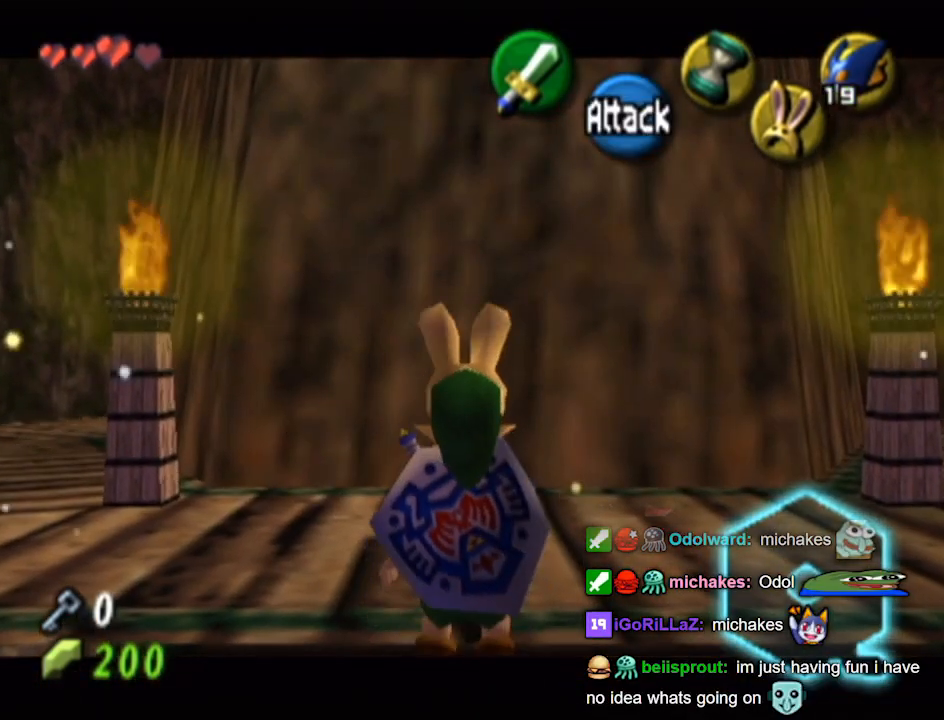
{"buttons": [], "left_stick": "center", "right_stick": "center", "events": [[267, "L1", "up"]]}
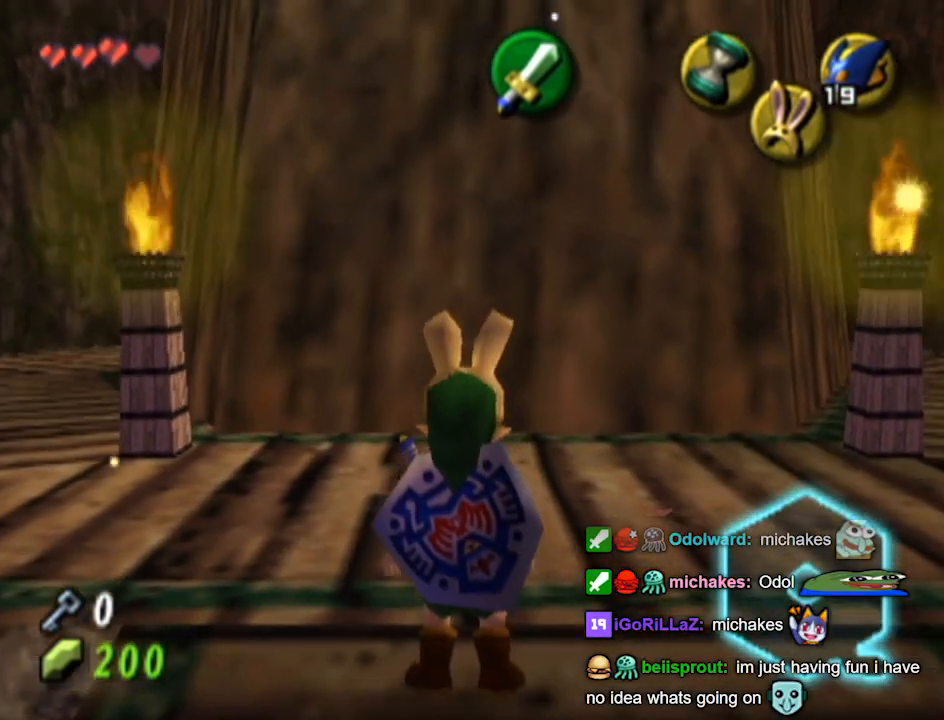
{"buttons": [], "left_stick": "up", "right_stick": "center", "events": [[33, "left_stick", "up-right"], [167, "left_stick", "up"], [267, "left_stick", "center"], [467, "left_stick", "up"]]}
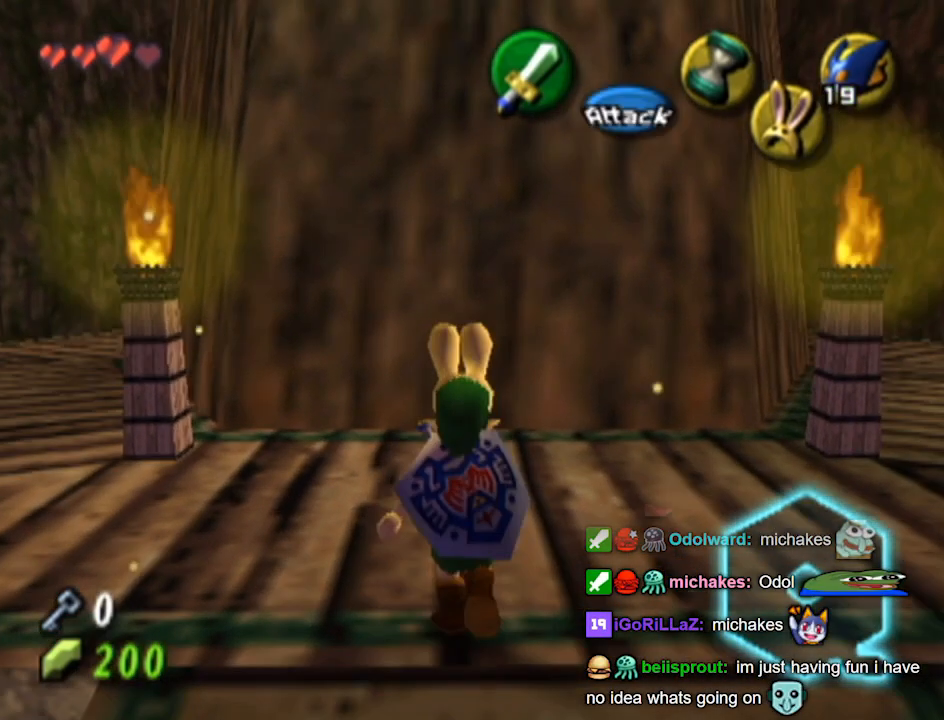
{"buttons": ["L1"], "left_stick": "down-right", "right_stick": "center", "events": [[167, "left_stick", "center"], [233, "L1", "down"], [500, "left_stick", "down-right"]]}
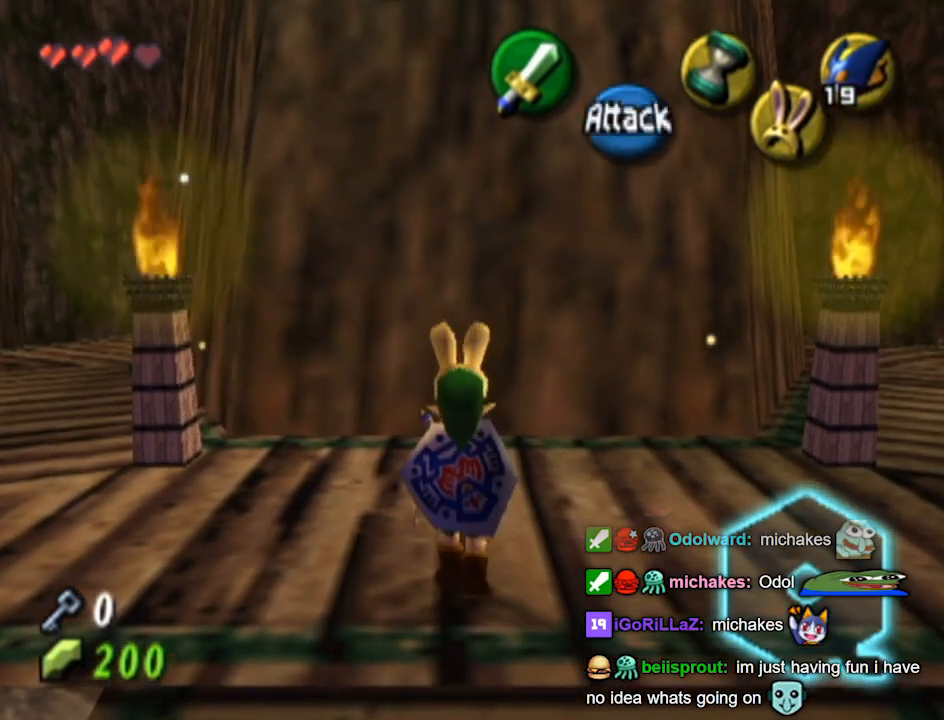
{"buttons": ["L1"], "left_stick": "center", "right_stick": "center", "events": [[133, "X", "down"], [200, "left_stick", "center"], [233, "X", "up"], [400, "R1", "down"], [467, "R1", "up"]]}